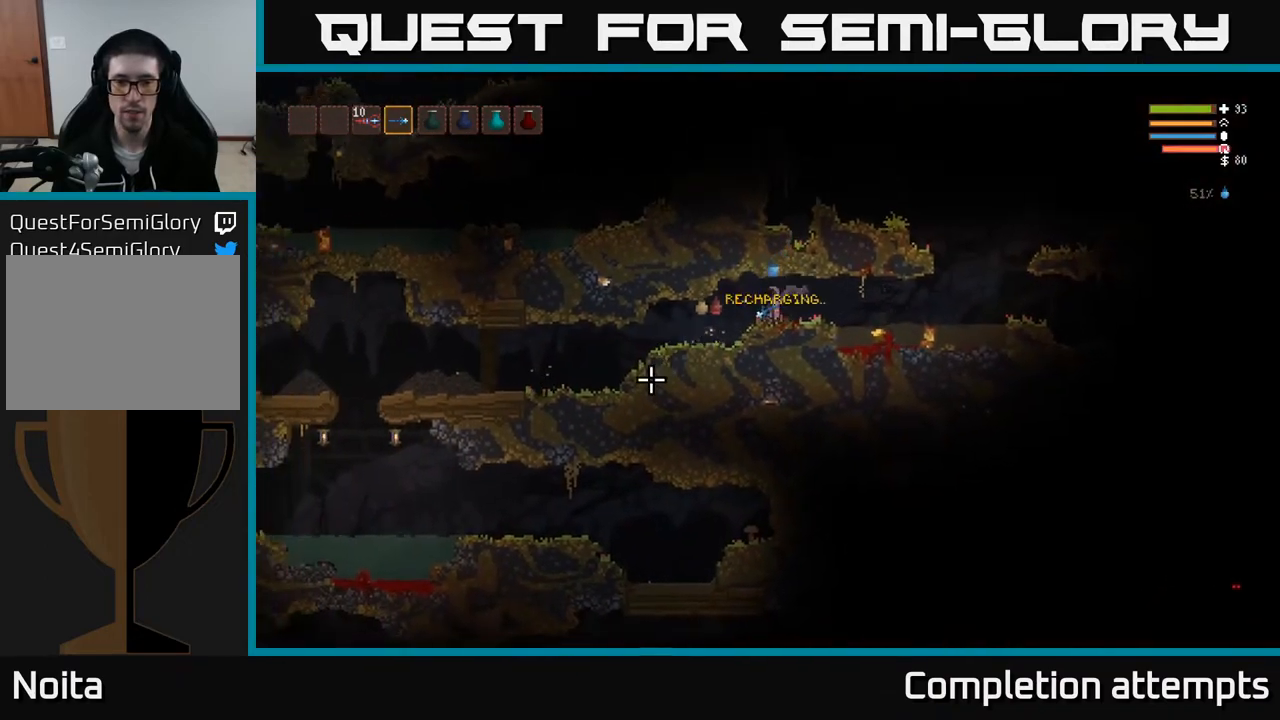
Gameplay with a controller (Xbox layout); each line is a JSON object with the inputs held at the frame after it. "events" lists button and stick changes between this image and that frame as [ms after this image, input, new state], when the widget could be followed in between.
{"buttons": [], "left_stick": "right", "right_stick": "down-left", "events": [[50, "R2", "up"], [283, "R2", "down"], [317, "left_stick", "center"], [350, "R2", "up"], [367, "left_stick", "right"]]}
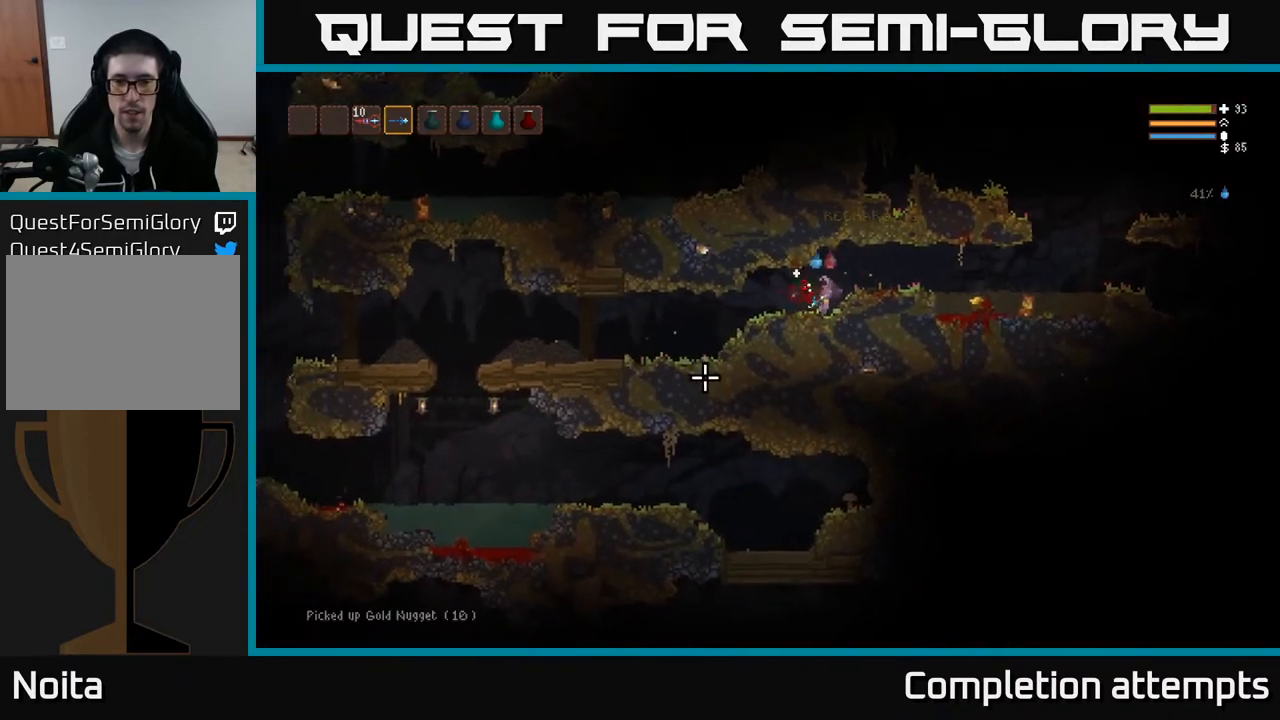
{"buttons": [], "left_stick": "right", "right_stick": "center", "events": [[33, "L2", "down"], [150, "L2", "up"], [333, "right_stick", "center"]]}
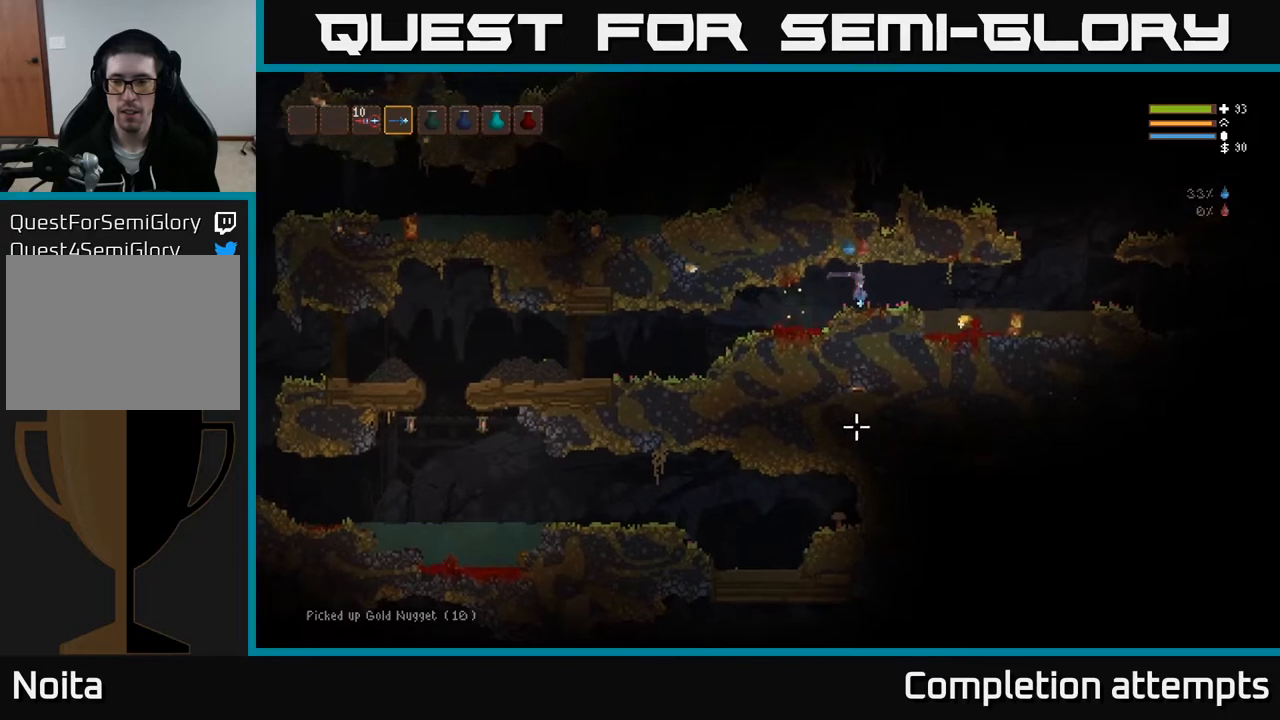
{"buttons": [], "left_stick": "right", "right_stick": "right", "events": [[33, "right_stick", "right"]]}
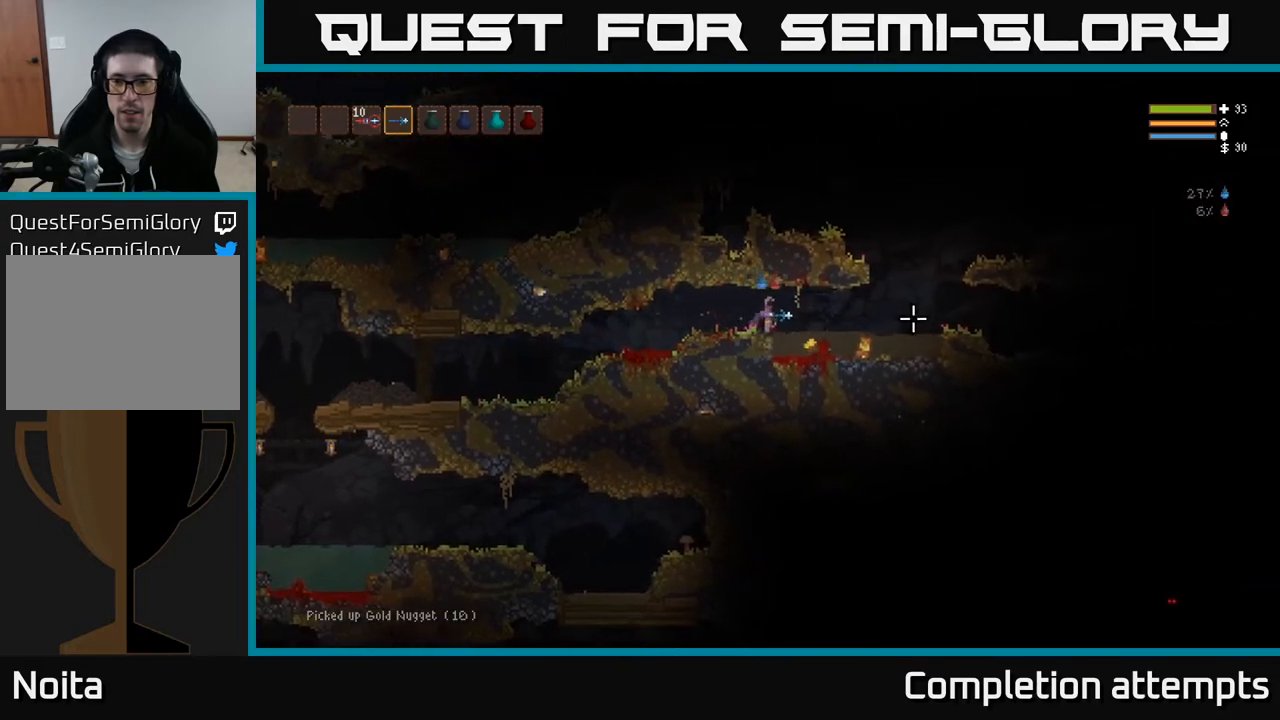
{"buttons": [], "left_stick": "right", "right_stick": "down-right", "events": [[167, "L2", "down"], [350, "L2", "up"], [433, "right_stick", "down-right"]]}
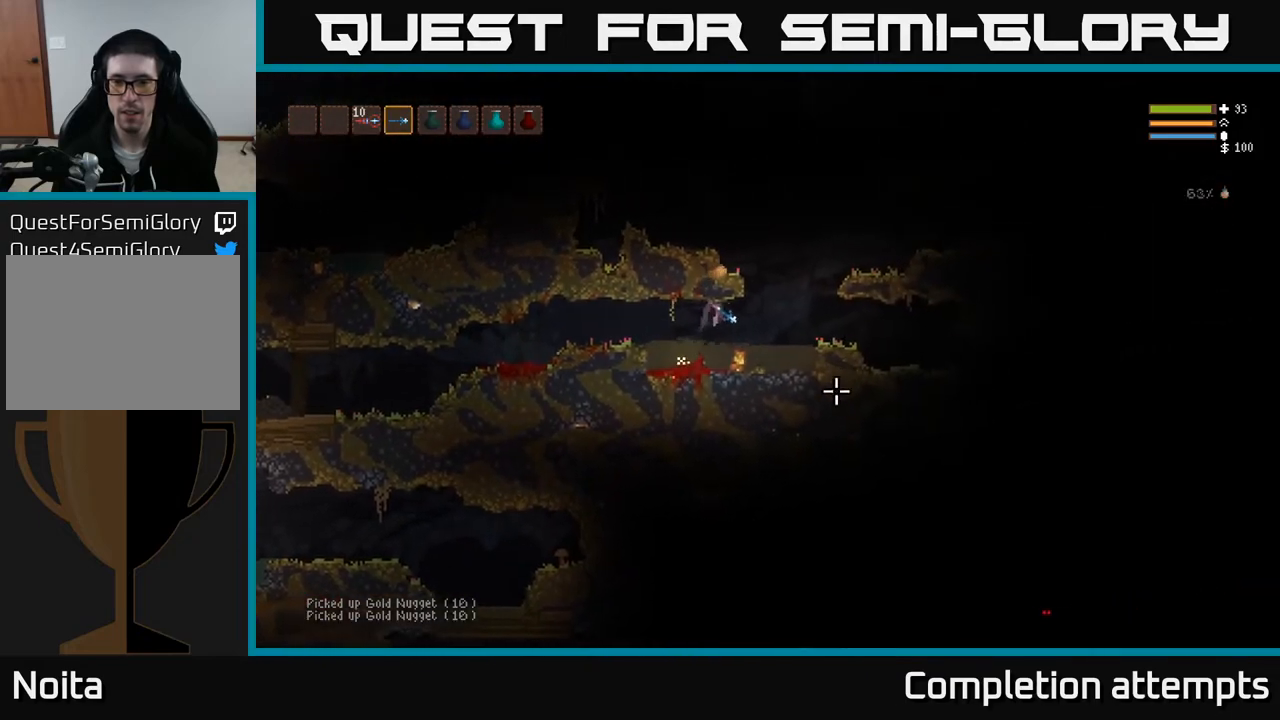
{"buttons": ["L2"], "left_stick": "right", "right_stick": "down-left", "events": [[100, "right_stick", "down"], [133, "L2", "down"], [500, "right_stick", "down-left"]]}
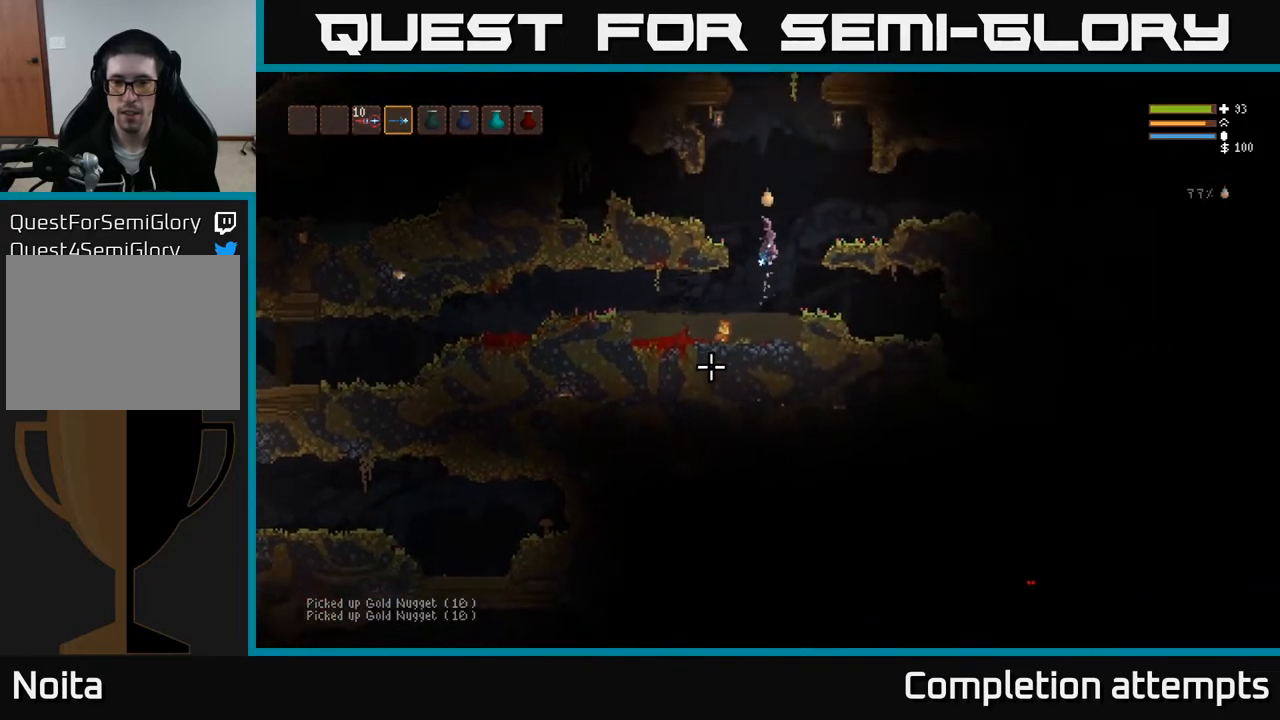
{"buttons": [], "left_stick": "right", "right_stick": "down-left", "events": [[150, "R2", "down"], [233, "R2", "up"], [433, "L2", "up"]]}
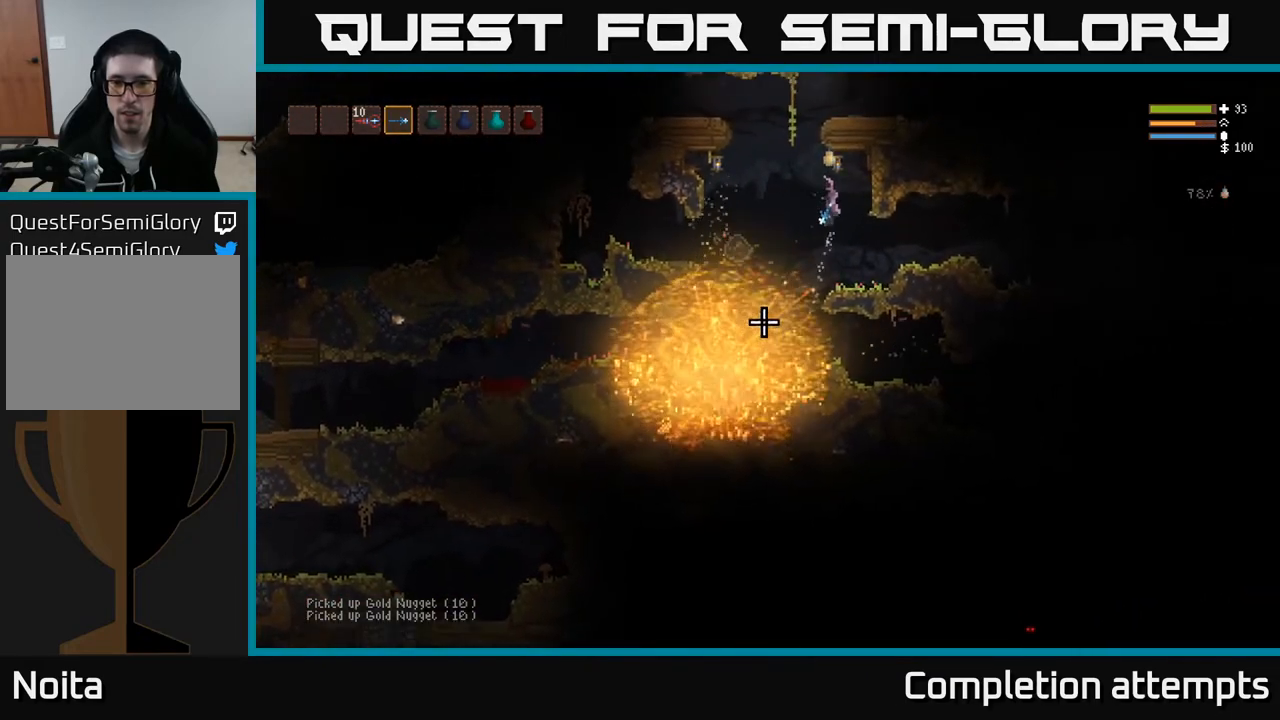
{"buttons": [], "left_stick": "right", "right_stick": "down-left", "events": []}
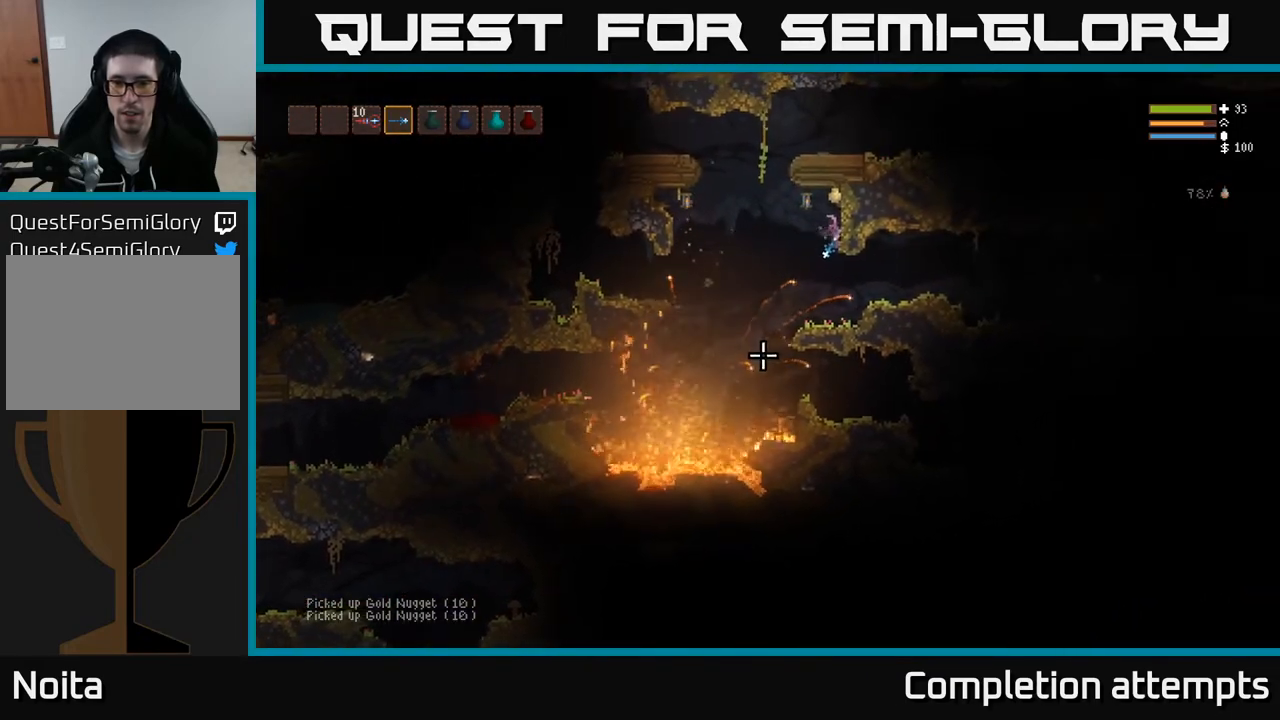
{"buttons": [], "left_stick": "left", "right_stick": "down-right", "events": [[117, "right_stick", "down"], [183, "L2", "down"], [300, "L2", "up"], [317, "right_stick", "down-right"], [367, "left_stick", "left"]]}
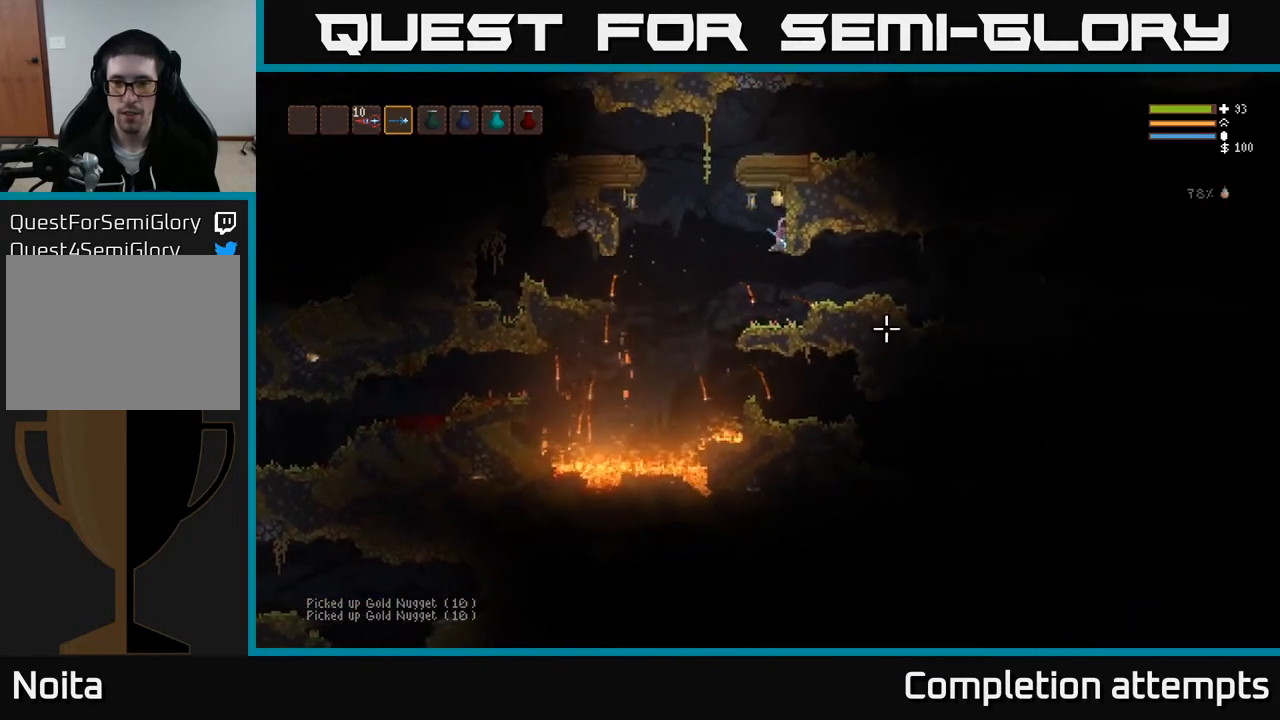
{"buttons": [], "left_stick": "right", "right_stick": "right", "events": [[33, "left_stick", "right"], [200, "right_stick", "right"], [367, "L2", "down"], [500, "L2", "up"]]}
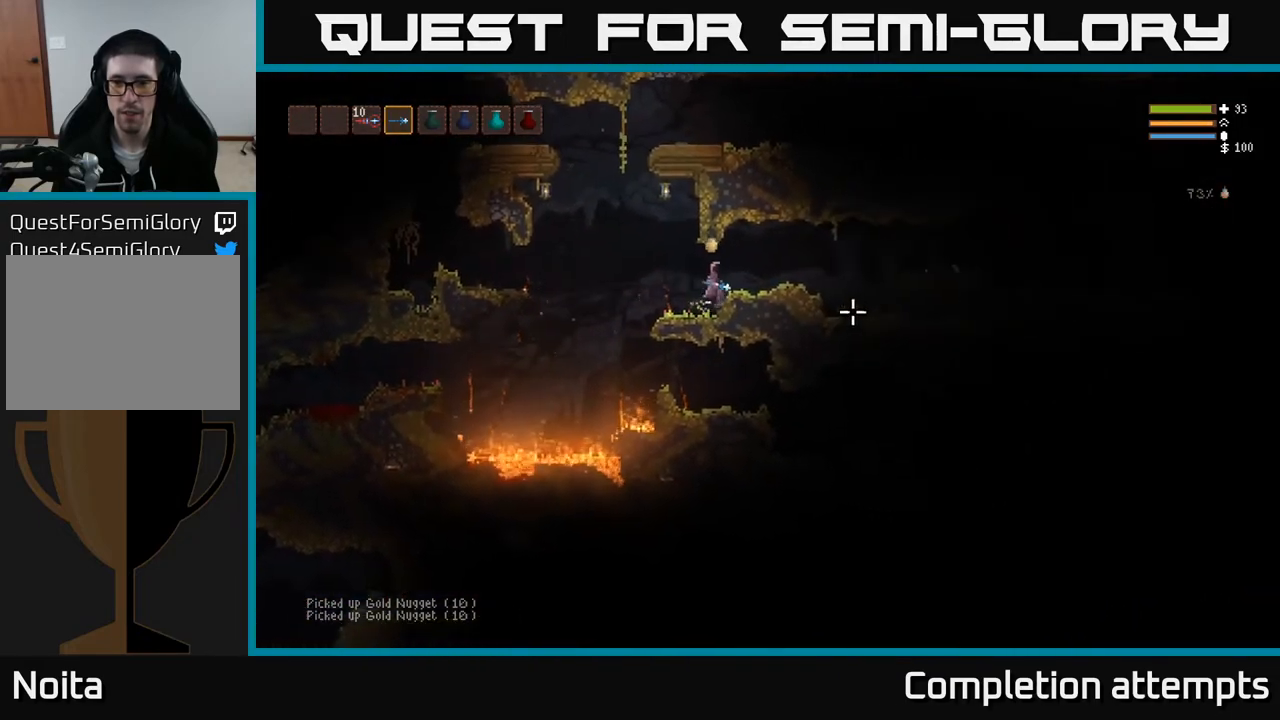
{"buttons": [], "left_stick": "right", "right_stick": "right", "events": []}
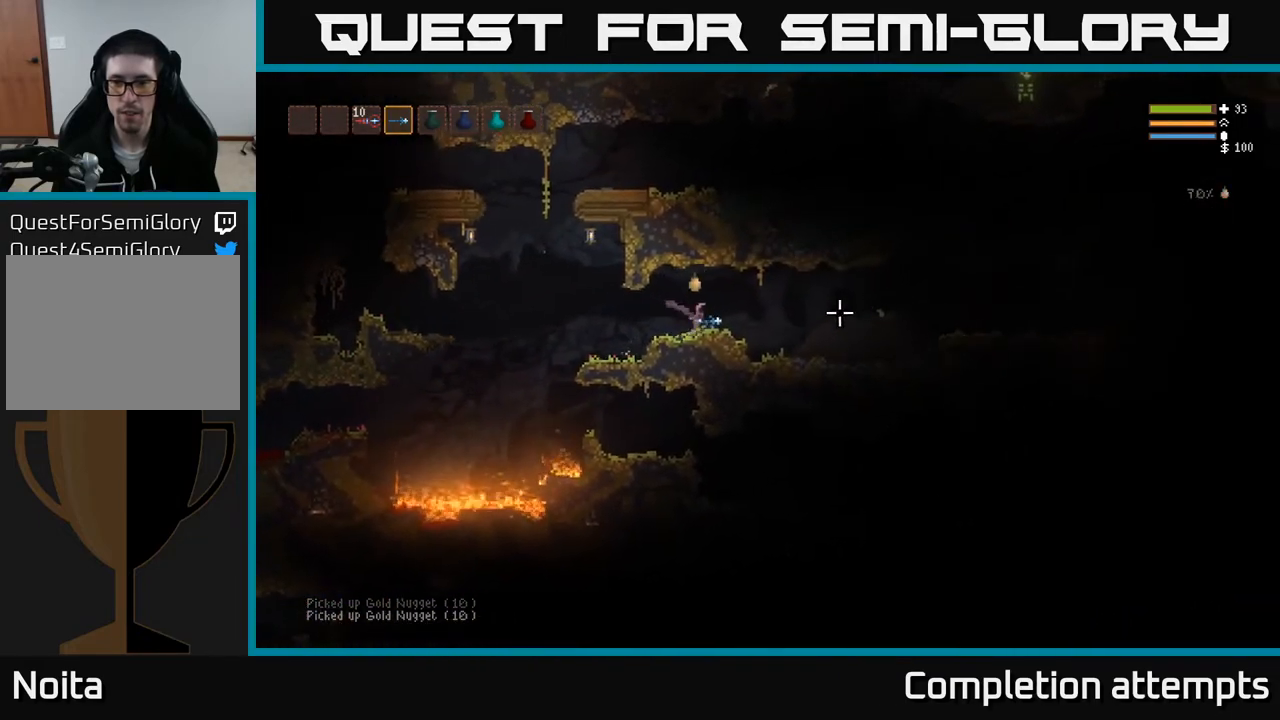
{"buttons": [], "left_stick": "right", "right_stick": "right", "events": [[333, "L2", "down"], [483, "L2", "up"]]}
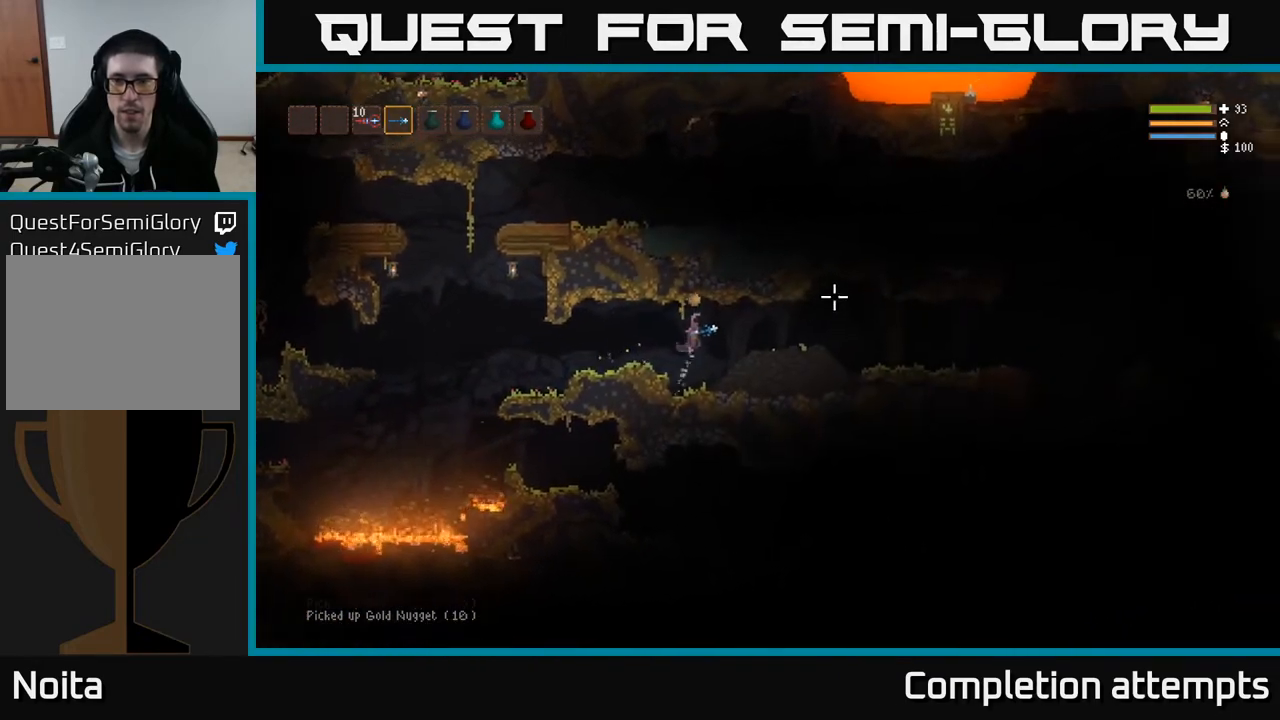
{"buttons": [], "left_stick": "right", "right_stick": "right", "events": []}
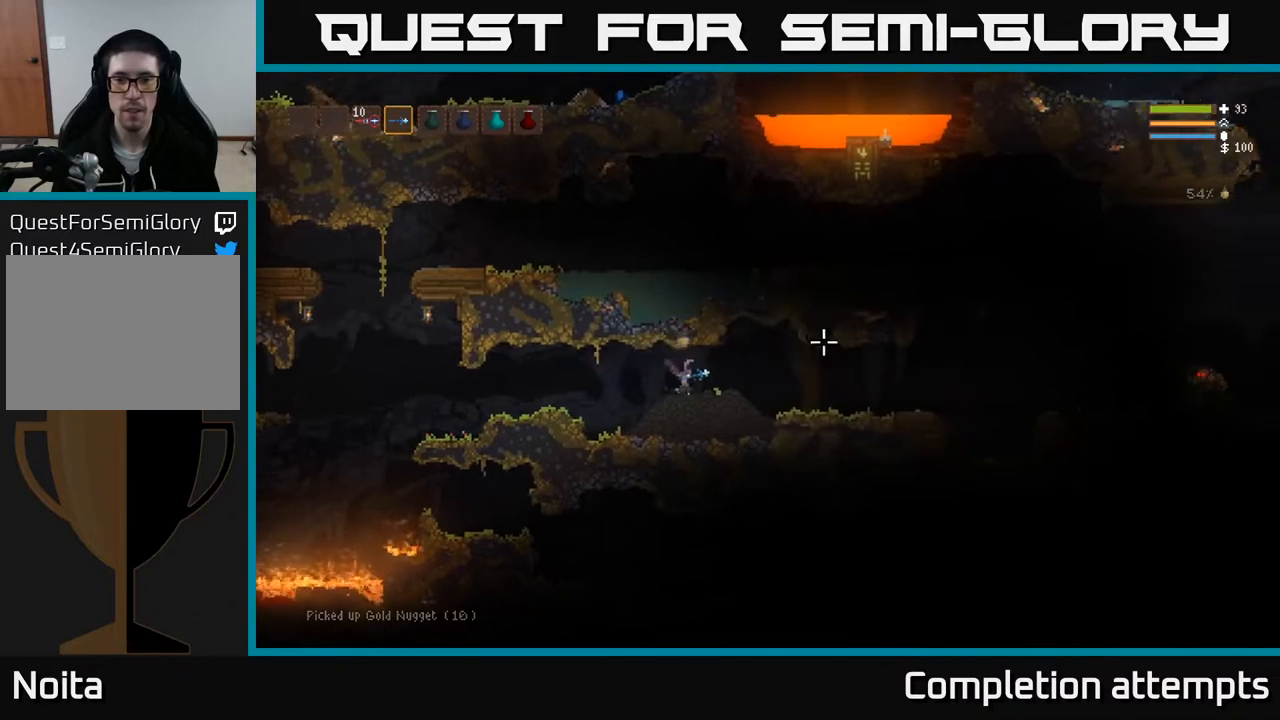
{"buttons": ["R2"], "left_stick": "right", "right_stick": "right", "events": [[467, "R2", "down"]]}
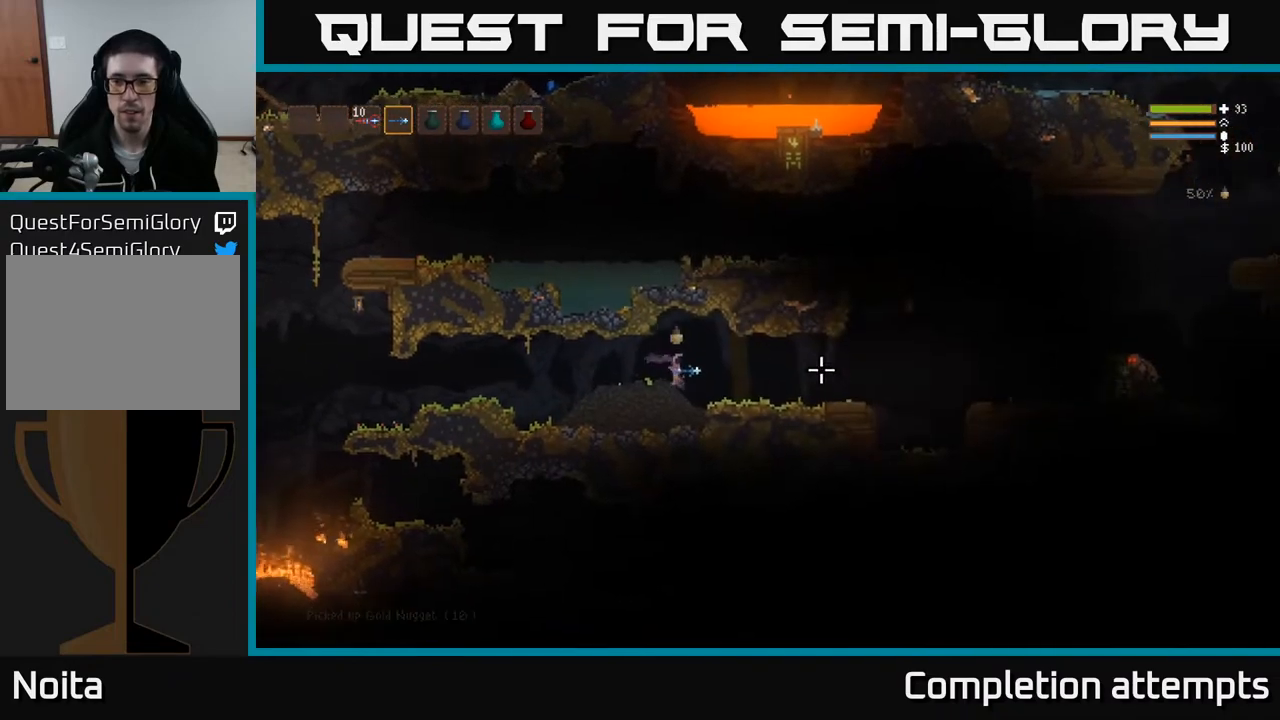
{"buttons": [], "left_stick": "right", "right_stick": "right", "events": [[83, "R2", "up"]]}
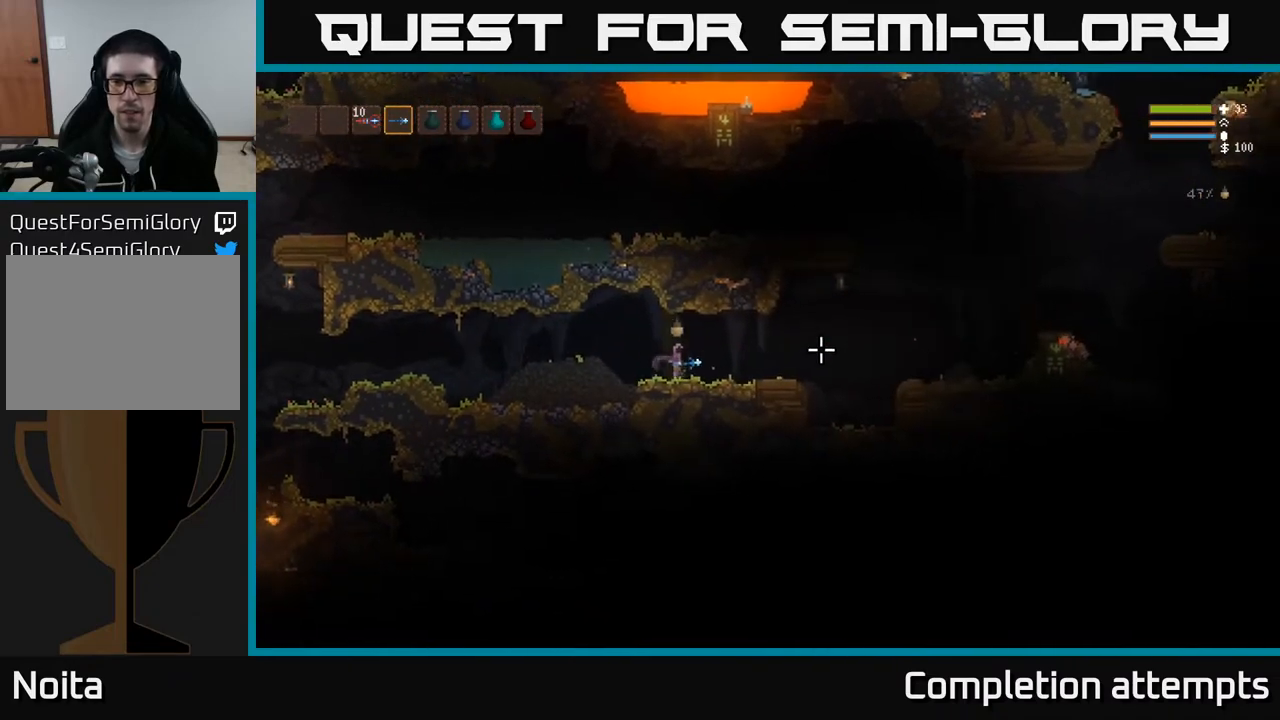
{"buttons": [], "left_stick": "right", "right_stick": "right", "events": [[50, "R2", "down"], [133, "R2", "up"]]}
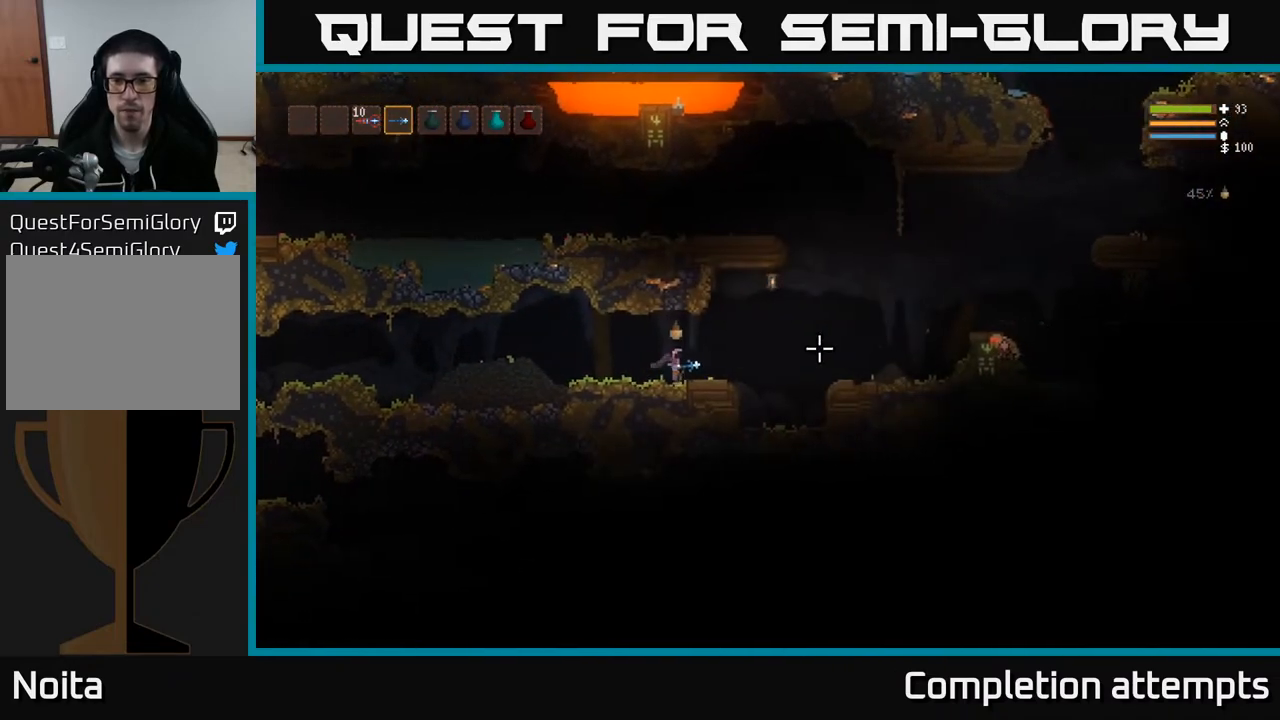
{"buttons": ["L2"], "left_stick": "right", "right_stick": "right", "events": [[333, "L2", "down"]]}
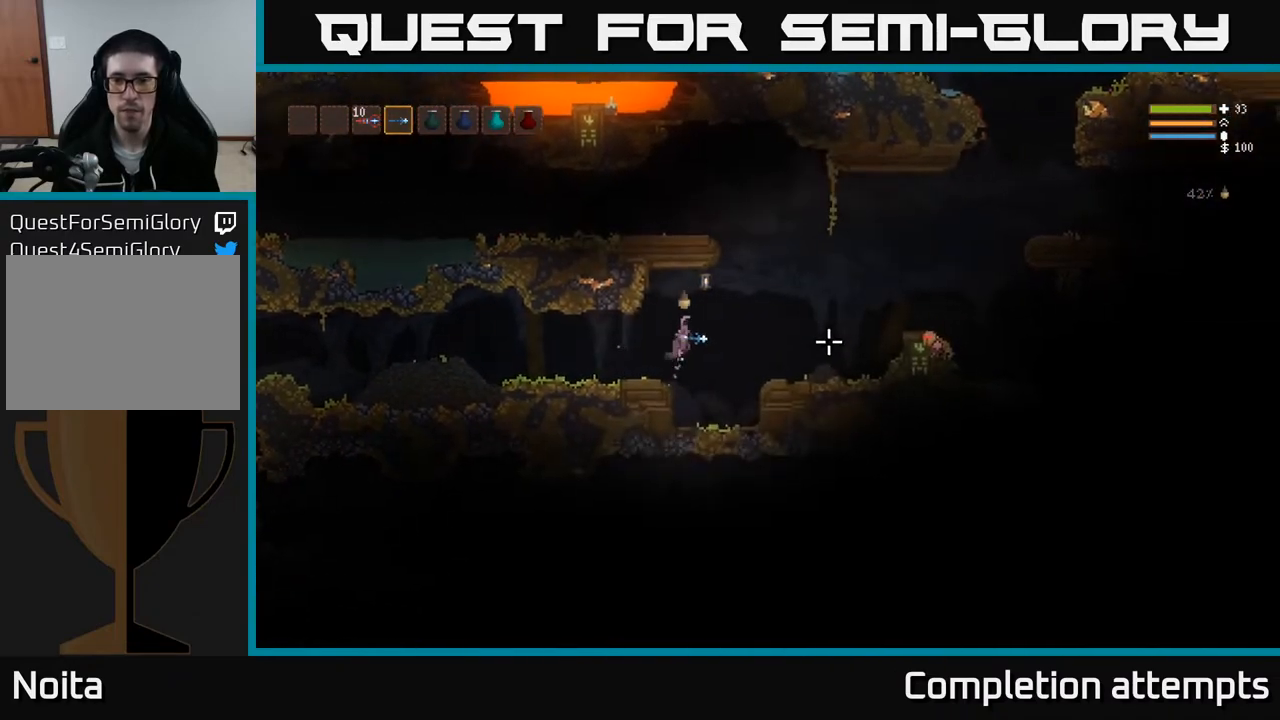
{"buttons": ["L2"], "left_stick": "right", "right_stick": "right", "events": [[17, "L2", "up"], [400, "L2", "down"]]}
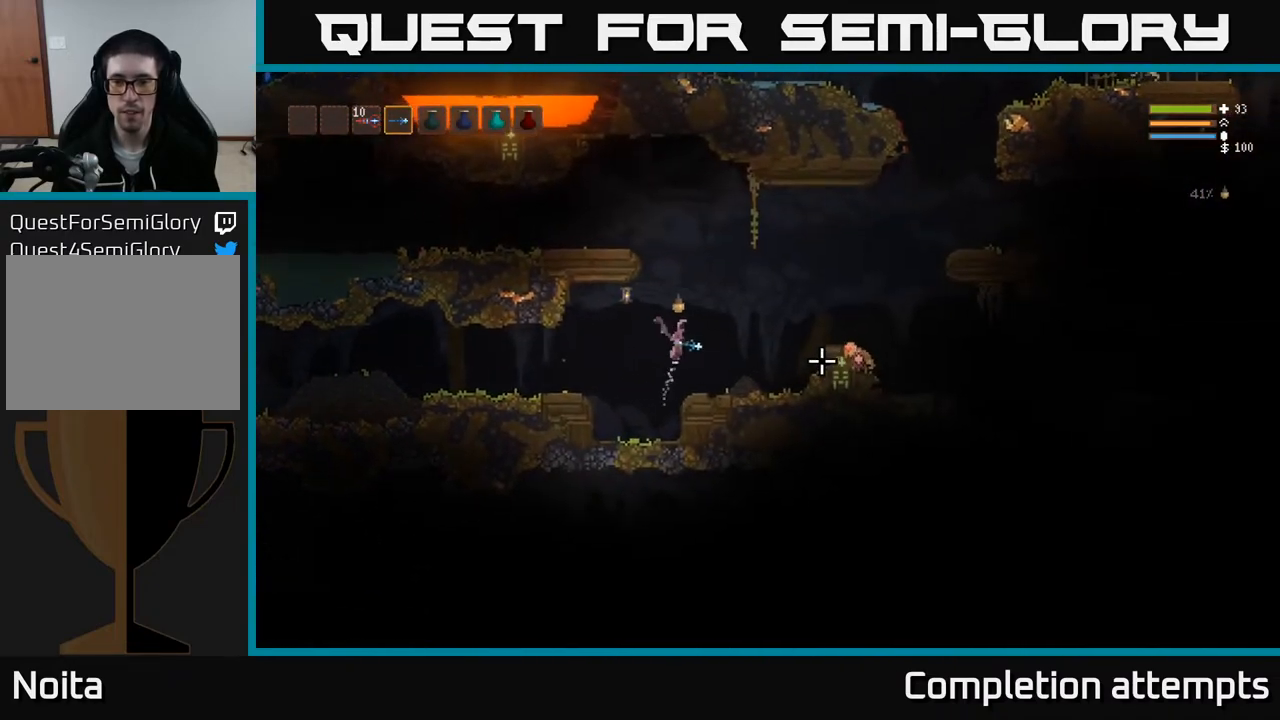
{"buttons": [], "left_stick": "right", "right_stick": "down-right", "events": [[250, "right_stick", "down-right"], [467, "L2", "up"]]}
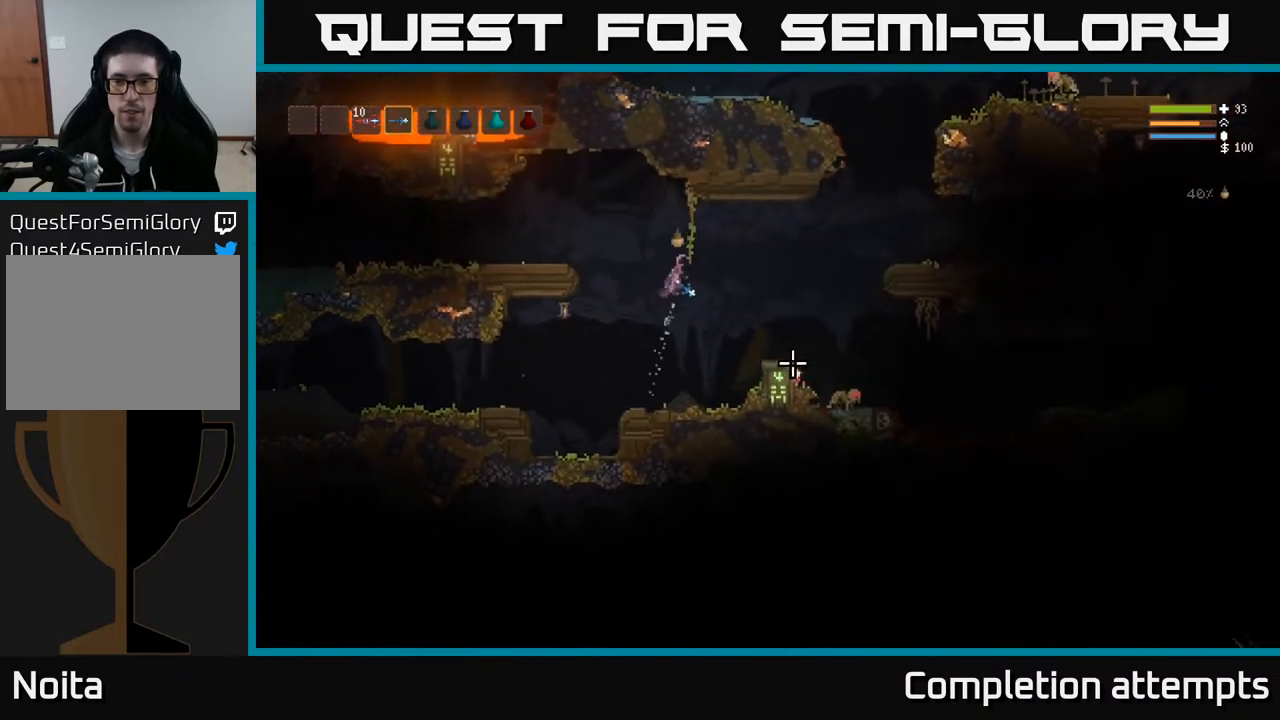
{"buttons": ["R2"], "left_stick": "right", "right_stick": "down-right", "events": [[267, "L2", "down"], [400, "L2", "up"], [450, "R2", "down"]]}
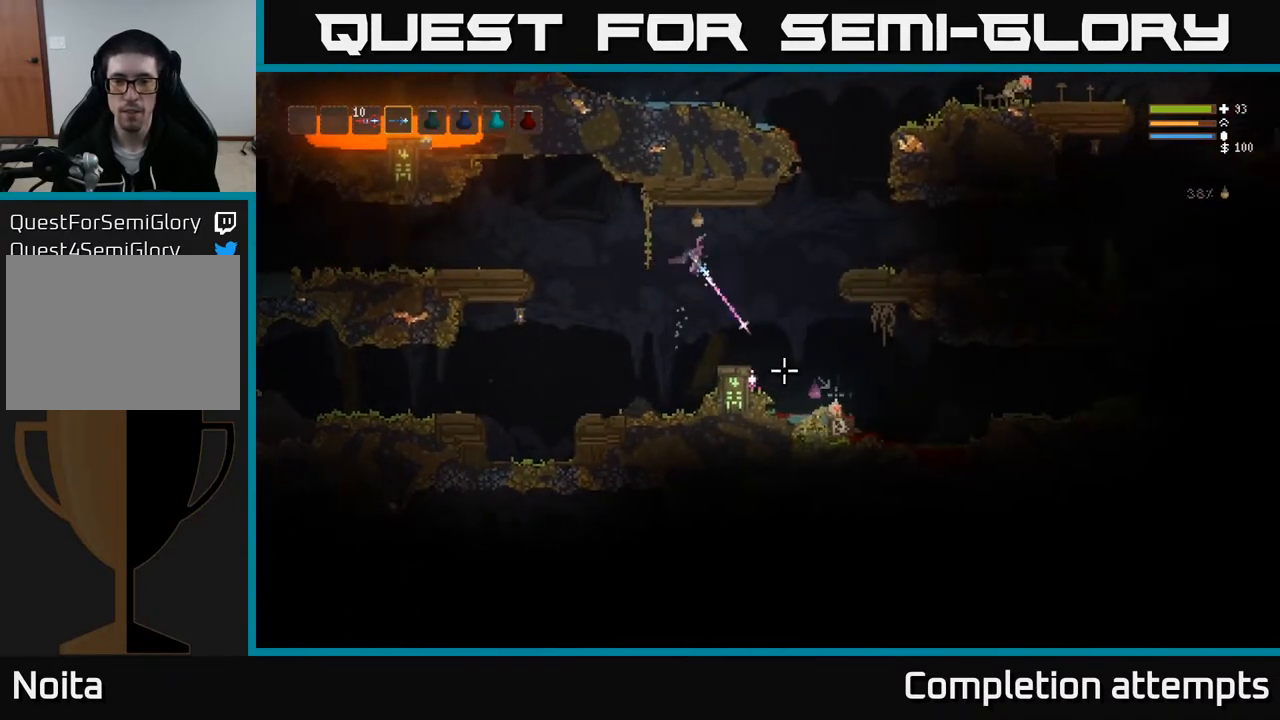
{"buttons": [], "left_stick": "left", "right_stick": "down-right", "events": [[50, "R2", "up"], [383, "left_stick", "center"], [433, "left_stick", "left"]]}
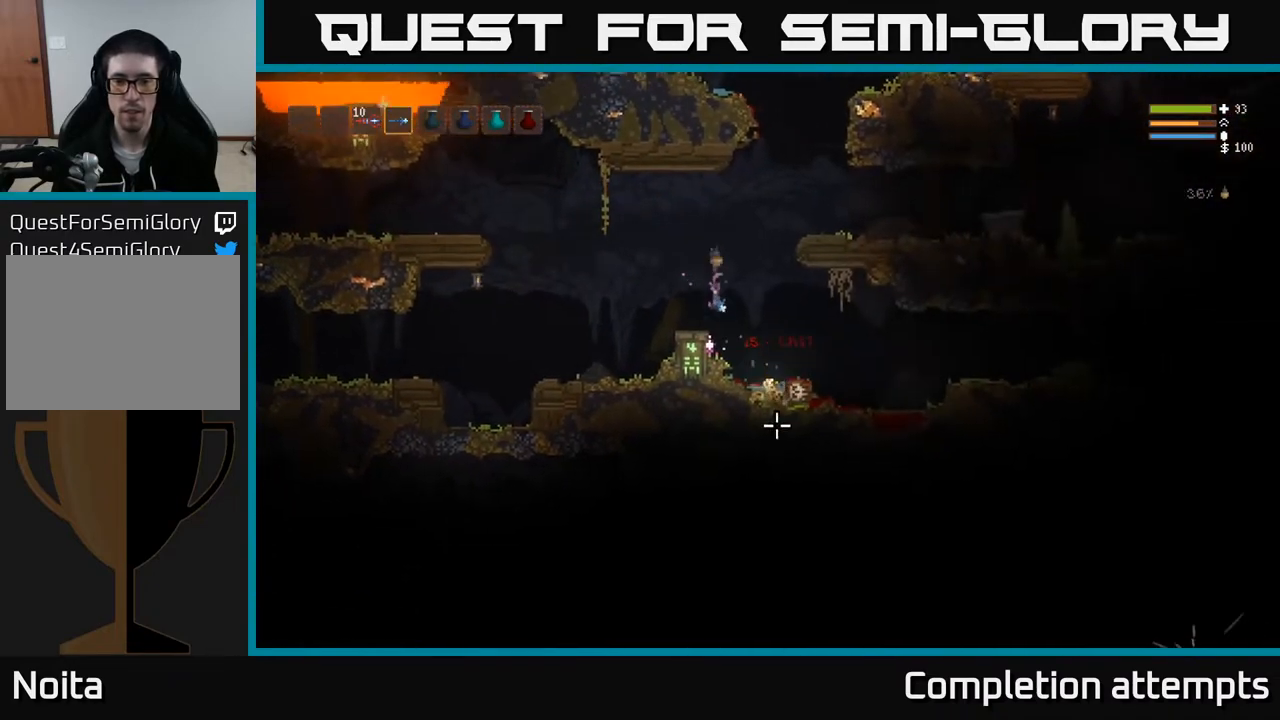
{"buttons": [], "left_stick": "center", "right_stick": "center", "events": [[83, "left_stick", "center"], [217, "right_stick", "center"]]}
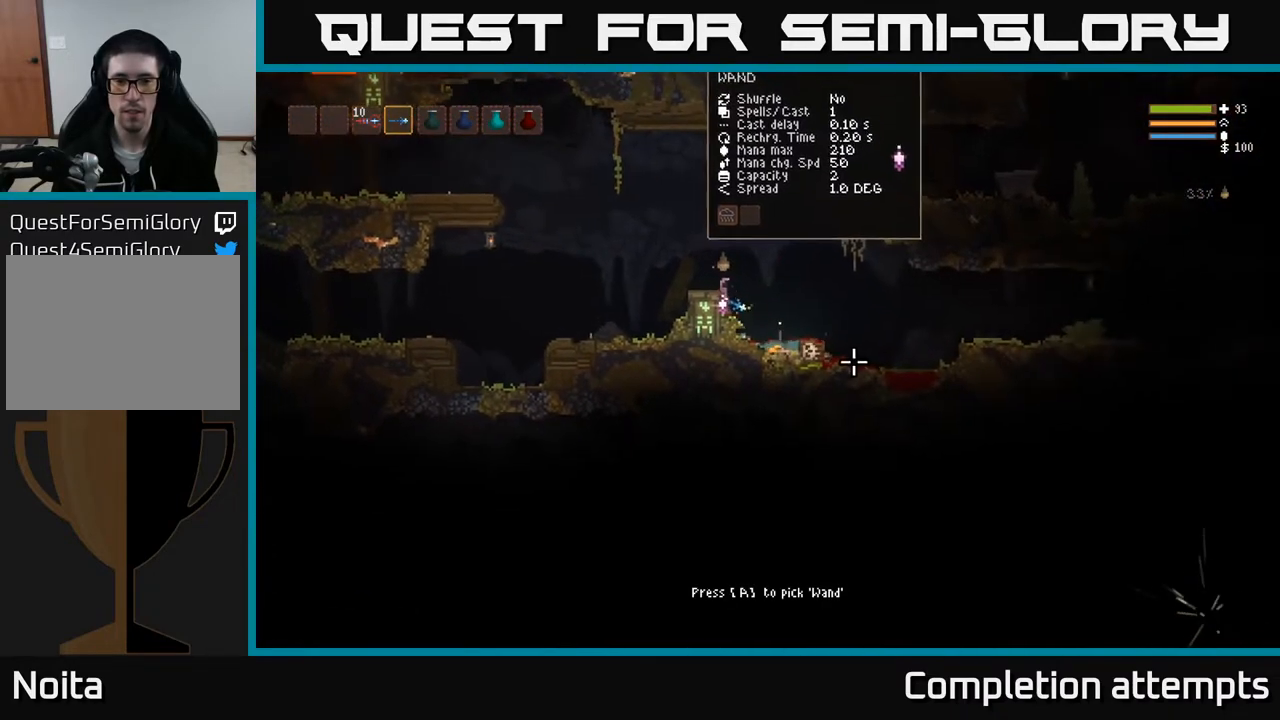
{"buttons": [], "left_stick": "center", "right_stick": "center", "events": [[83, "A", "down"], [200, "A", "up"]]}
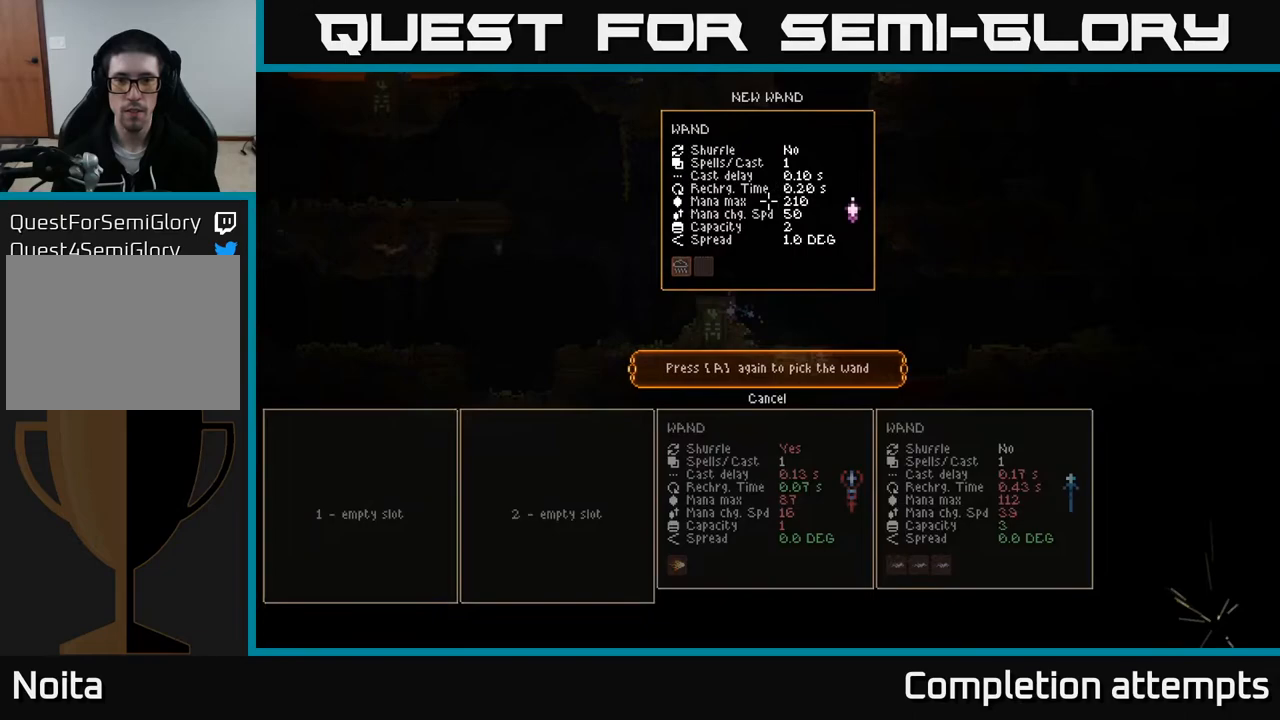
{"buttons": ["A"], "left_stick": "center", "right_stick": "center", "events": [[433, "A", "down"]]}
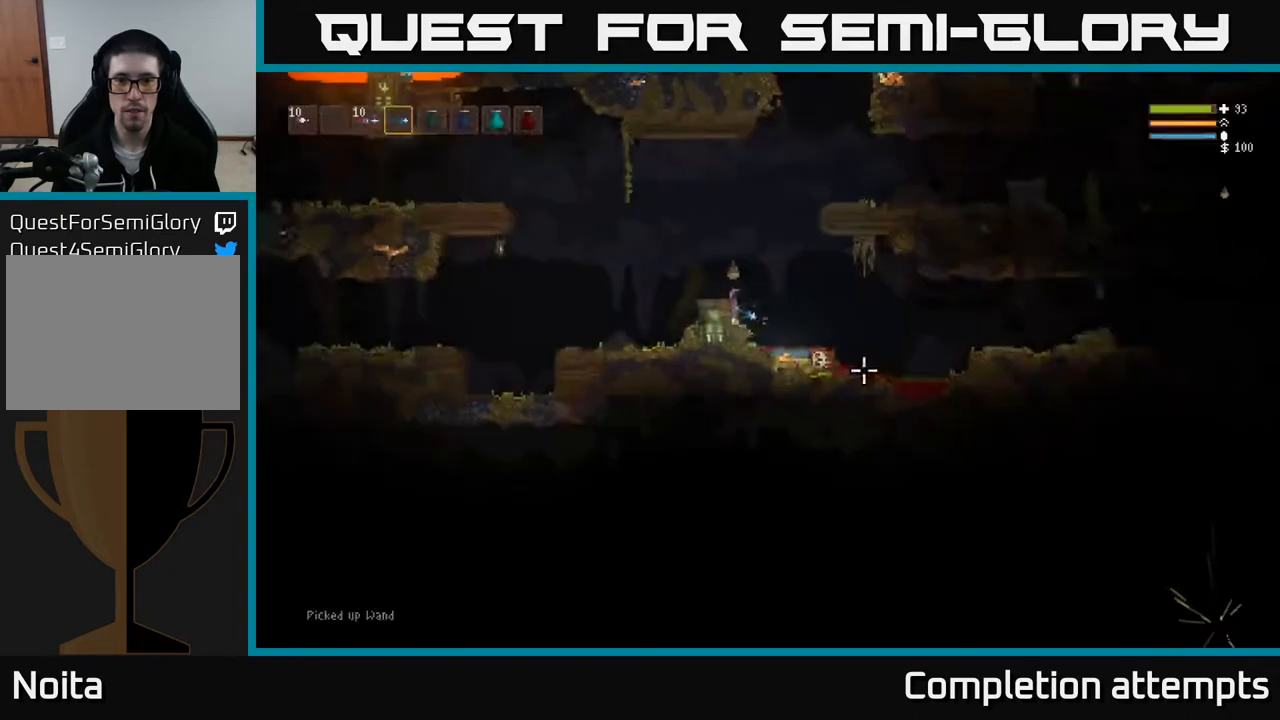
{"buttons": ["L2"], "left_stick": "right", "right_stick": "center", "events": [[17, "A", "up"], [450, "left_stick", "right"], [483, "L2", "down"]]}
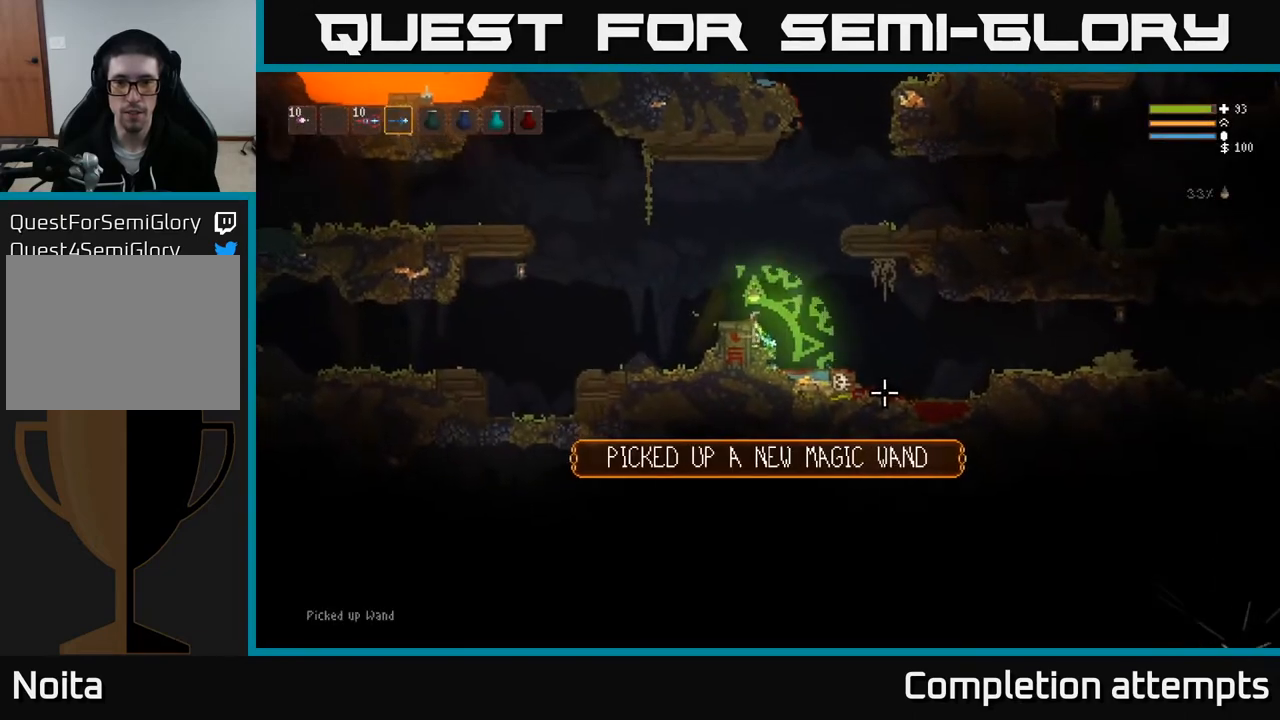
{"buttons": [], "left_stick": "center", "right_stick": "center", "events": [[100, "L2", "up"], [300, "left_stick", "center"]]}
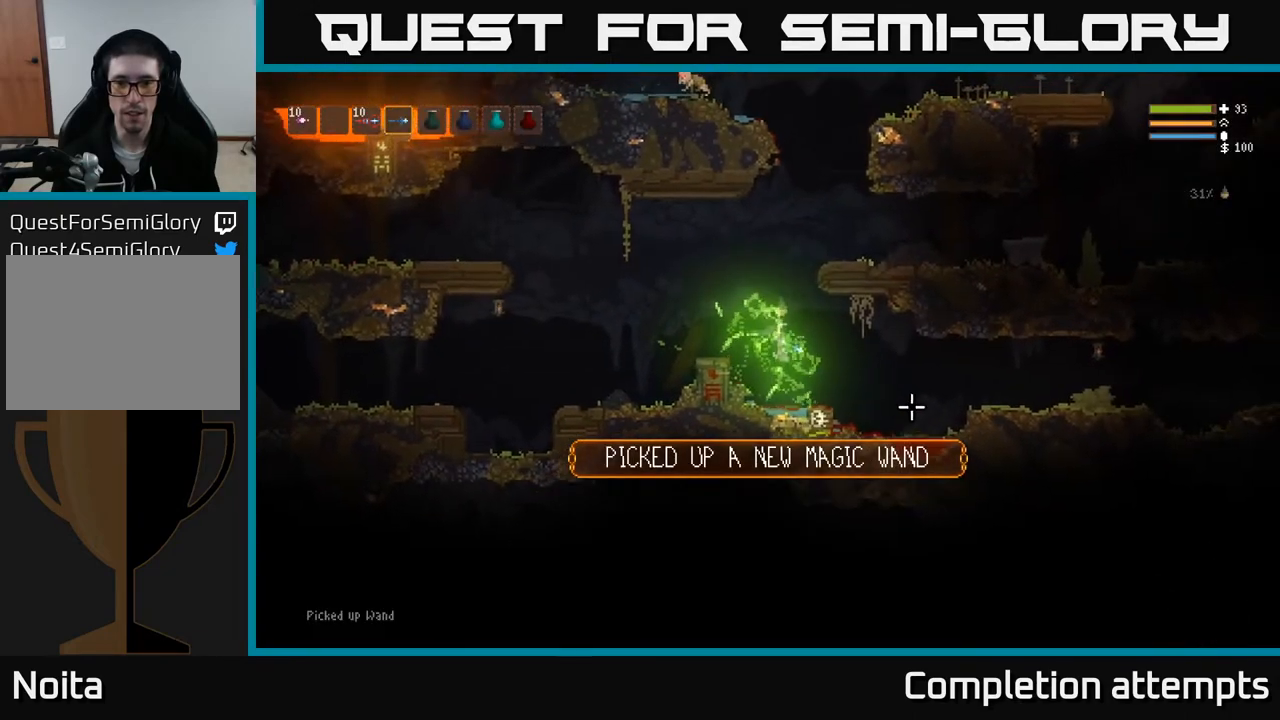
{"buttons": [], "left_stick": "right", "right_stick": "center", "events": [[133, "L2", "down"], [183, "left_stick", "up-left"], [367, "L2", "up"], [367, "left_stick", "right"]]}
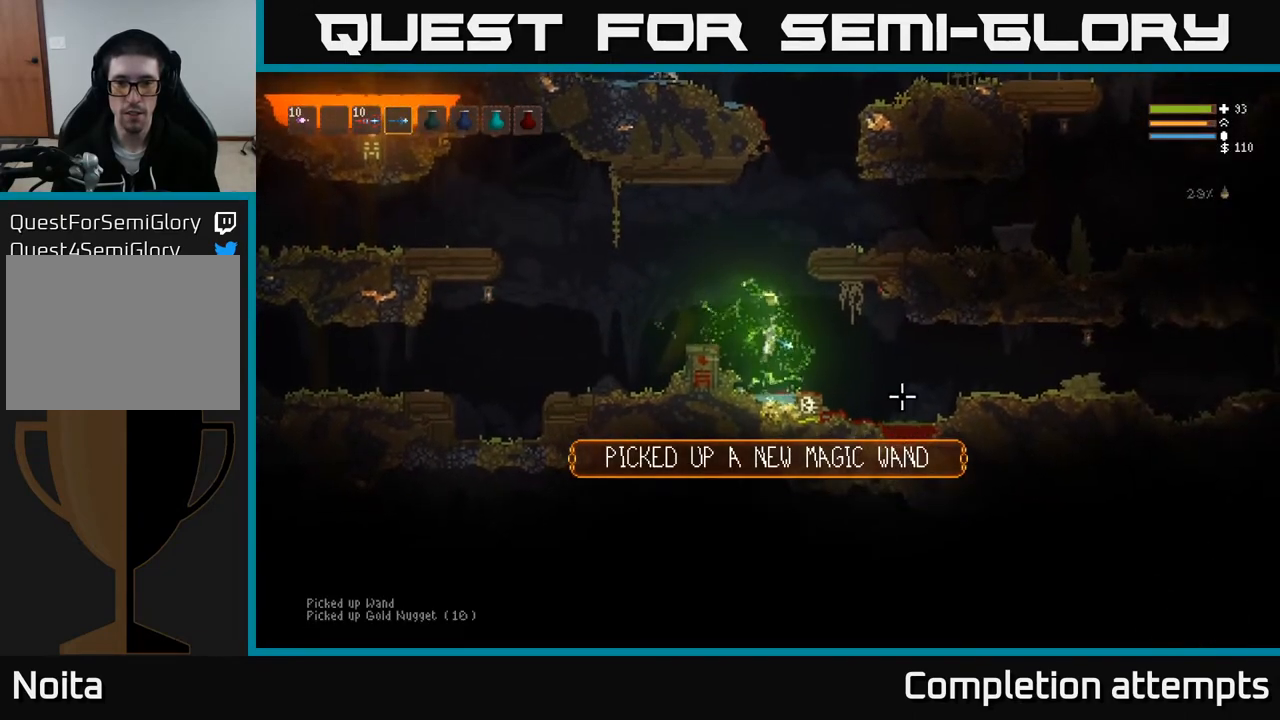
{"buttons": [], "left_stick": "right", "right_stick": "down-left", "events": [[350, "right_stick", "down-left"]]}
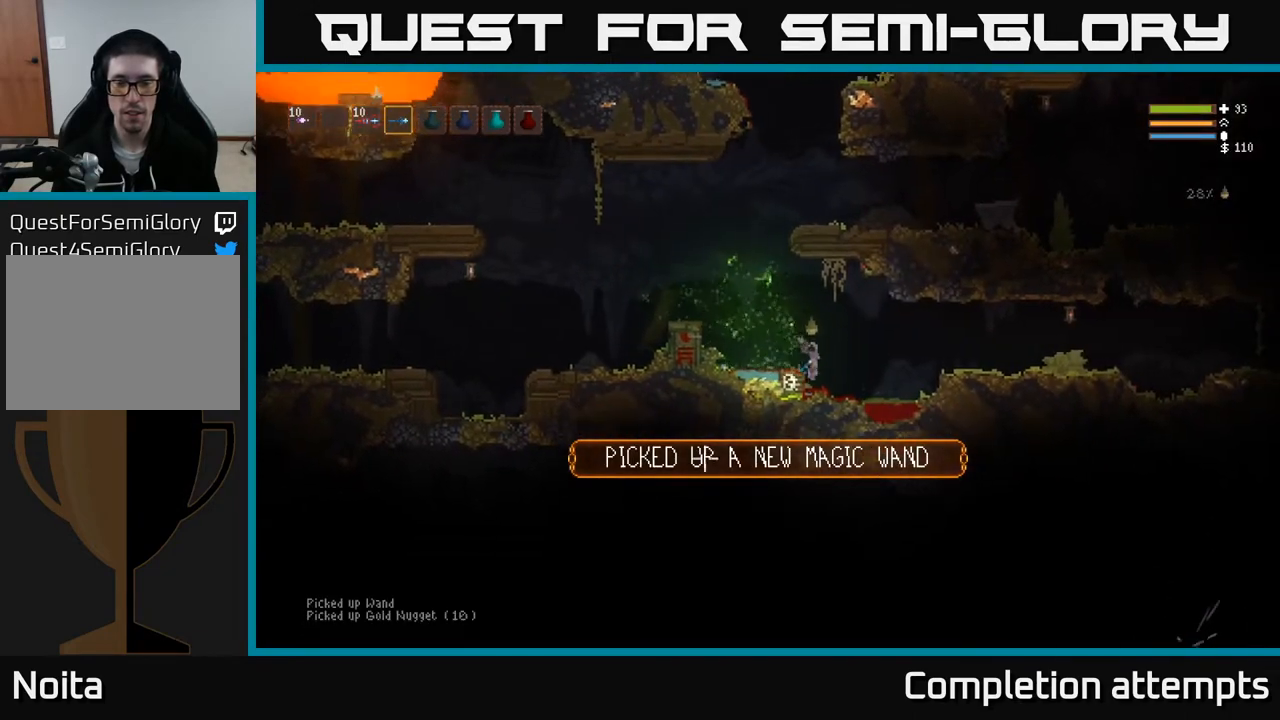
{"buttons": ["L2"], "left_stick": "right", "right_stick": "down-left", "events": [[17, "L2", "down"], [150, "L2", "up"], [383, "L2", "down"]]}
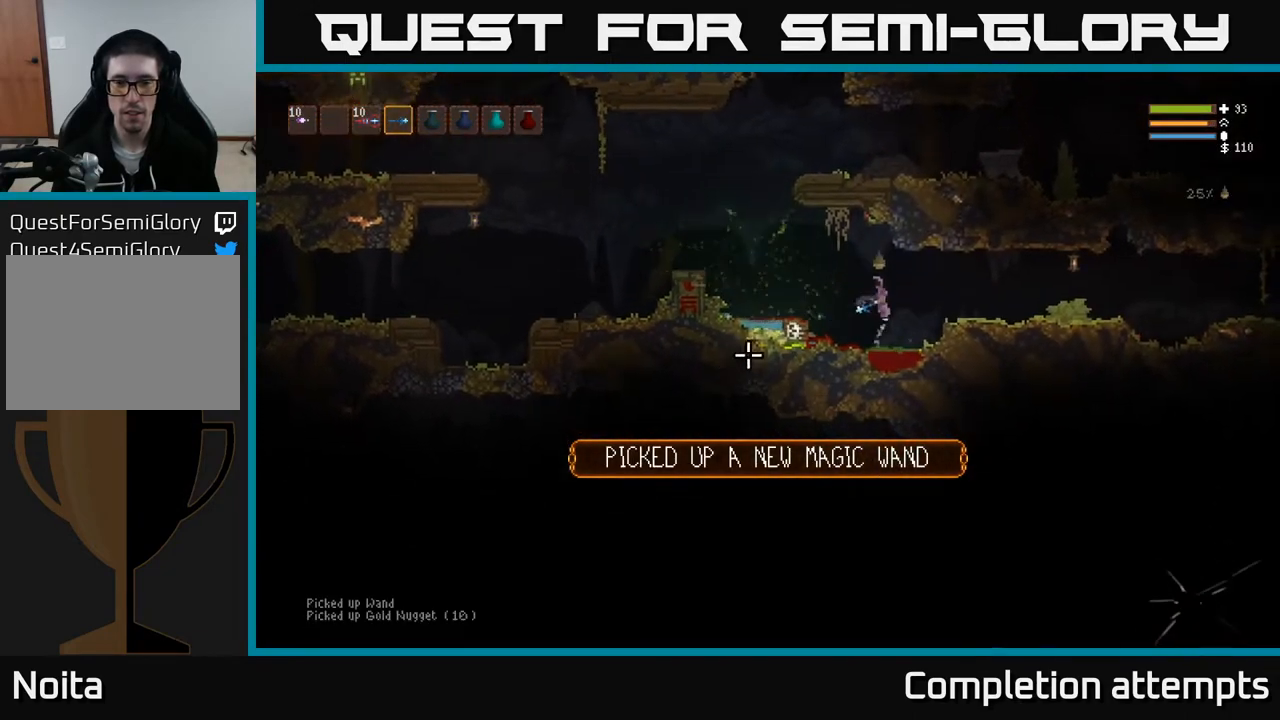
{"buttons": ["R2"], "left_stick": "right", "right_stick": "left", "events": [[17, "L2", "up"], [67, "R2", "down"], [83, "right_stick", "left"], [167, "R2", "up"], [283, "L2", "down"], [433, "R2", "down"], [450, "L2", "up"]]}